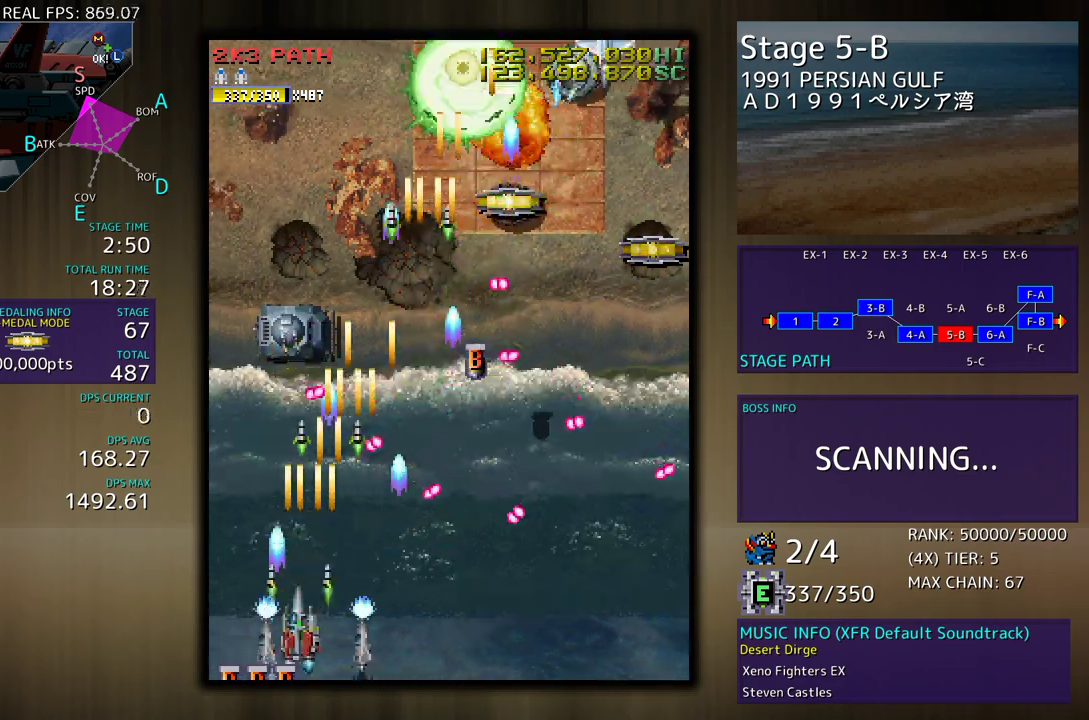
Gameplay with a controller; each line is a JSON object with the inputs held at the frame after it. "events" lists button and stick changes between this image and that frame as [ms after this image, input, new state], when the widget could be followed in between. Not read: L3 R3 other_buttons.
{"buttons": ["DPAD_UP", "DPAD_LEFT"], "events": [[33, "DPAD_LEFT", "down"], [133, "DPAD_LEFT", "up"], [233, "DPAD_LEFT", "down"], [350, "DPAD_UP", "down"]]}
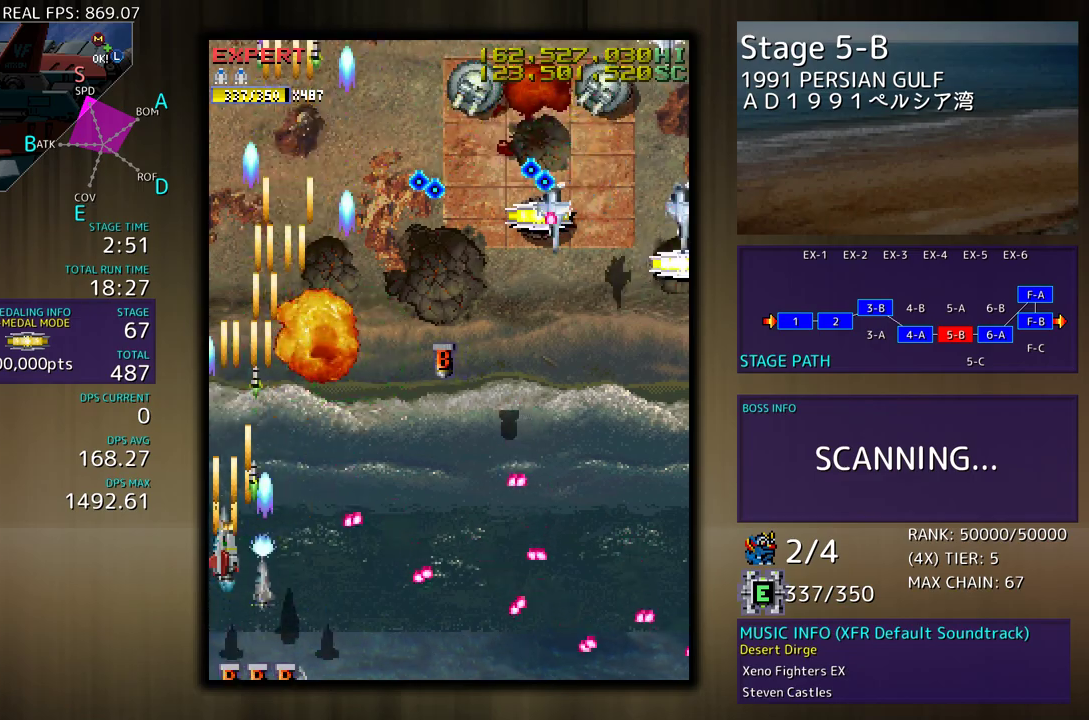
{"buttons": ["DPAD_UP", "DPAD_RIGHT"], "events": [[100, "DPAD_LEFT", "up"], [133, "DPAD_RIGHT", "down"], [133, "DPAD_UP", "up"], [183, "DPAD_DOWN", "down"], [383, "DPAD_DOWN", "up"], [433, "DPAD_UP", "down"]]}
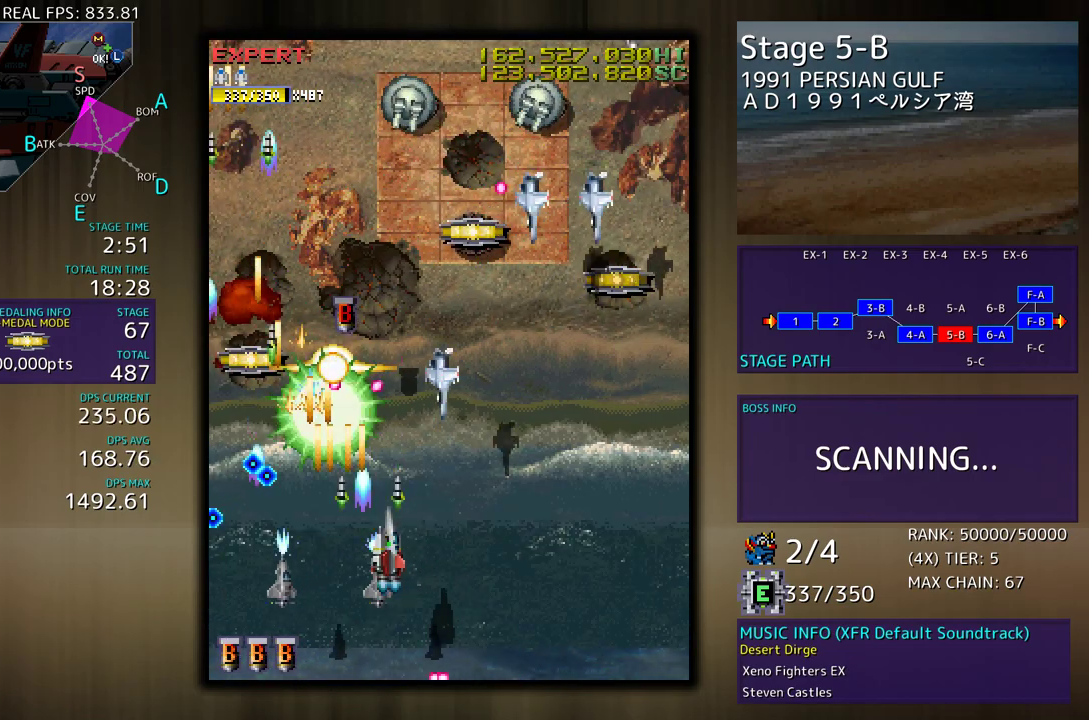
{"buttons": [], "events": [[17, "DPAD_UP", "up"], [50, "DPAD_DOWN", "down"], [167, "DPAD_RIGHT", "up"], [200, "DPAD_DOWN", "up"], [317, "DPAD_DOWN", "down"], [317, "DPAD_RIGHT", "down"], [450, "DPAD_DOWN", "up"], [450, "DPAD_RIGHT", "up"]]}
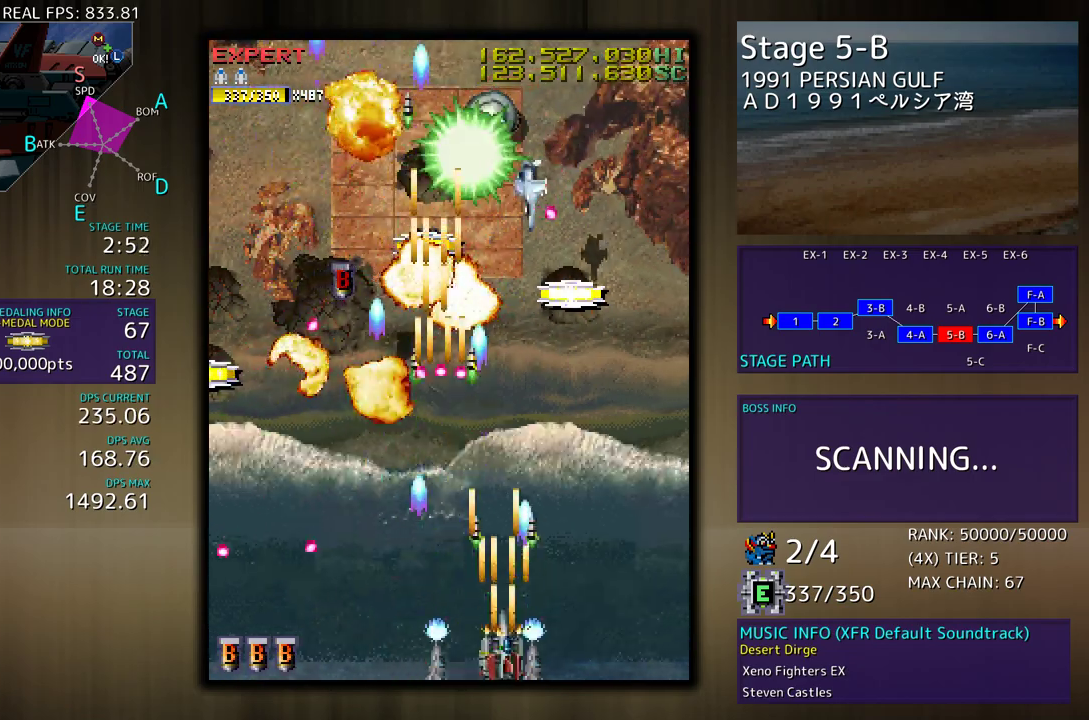
{"buttons": ["DPAD_UP", "DPAD_RIGHT"], "events": [[50, "DPAD_RIGHT", "down"], [150, "DPAD_RIGHT", "up"], [233, "DPAD_RIGHT", "down"], [467, "DPAD_UP", "down"]]}
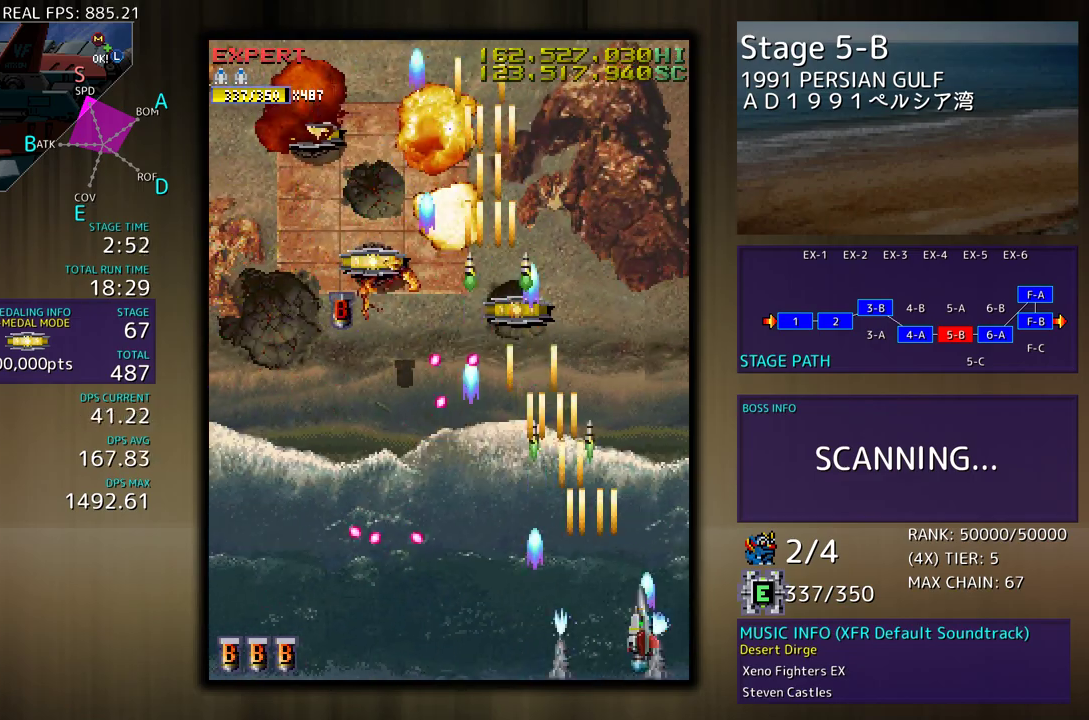
{"buttons": ["DPAD_UP", "DPAD_LEFT"], "events": [[267, "DPAD_RIGHT", "up"], [367, "DPAD_LEFT", "down"]]}
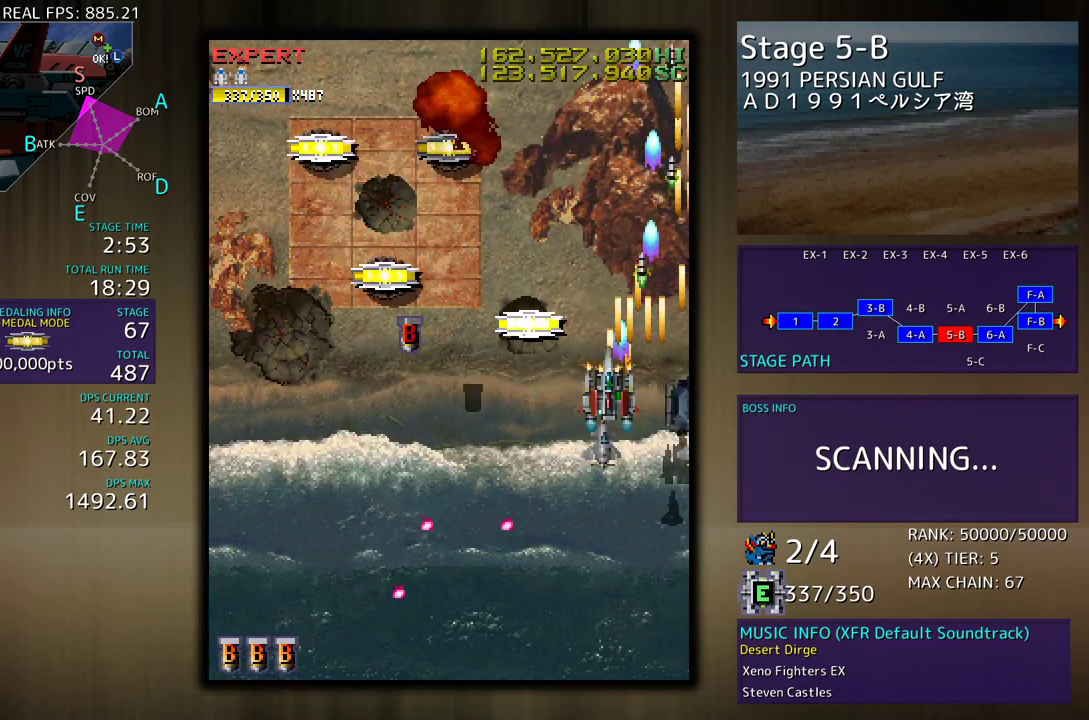
{"buttons": ["DPAD_DOWN", "DPAD_RIGHT"], "events": [[233, "DPAD_UP", "up"], [283, "DPAD_DOWN", "down"], [333, "DPAD_LEFT", "up"], [350, "DPAD_RIGHT", "down"]]}
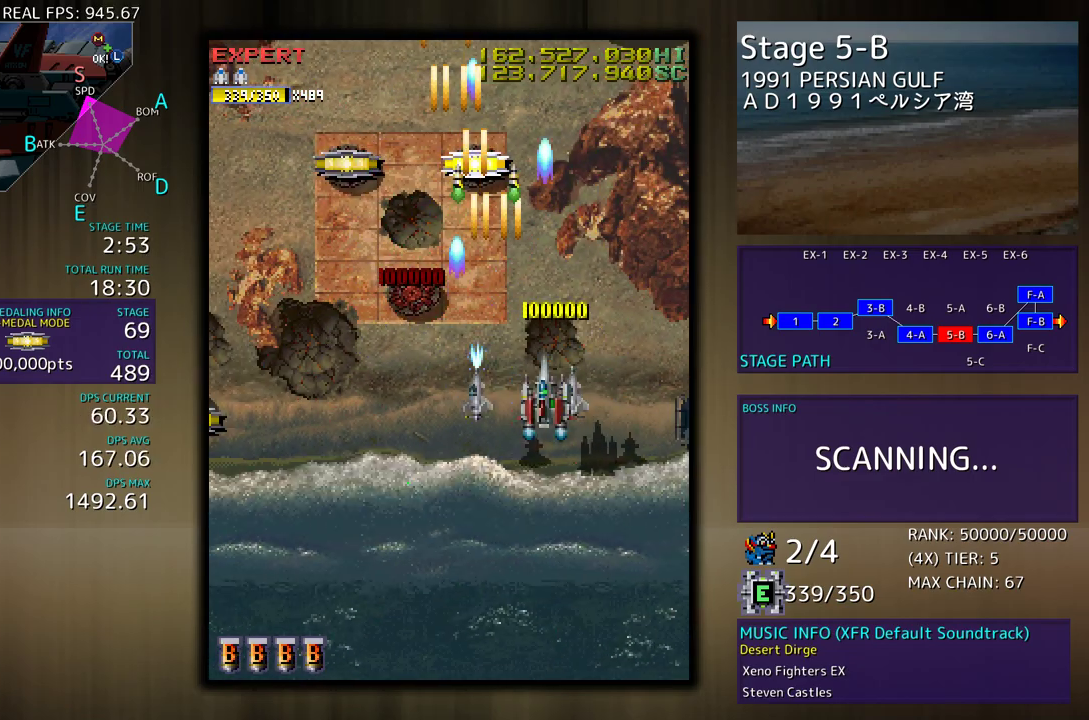
{"buttons": ["DPAD_UP", "DPAD_LEFT"], "events": [[167, "DPAD_DOWN", "up"], [250, "DPAD_UP", "down"], [333, "DPAD_RIGHT", "up"], [333, "DPAD_UP", "up"], [417, "DPAD_LEFT", "down"], [417, "DPAD_UP", "down"]]}
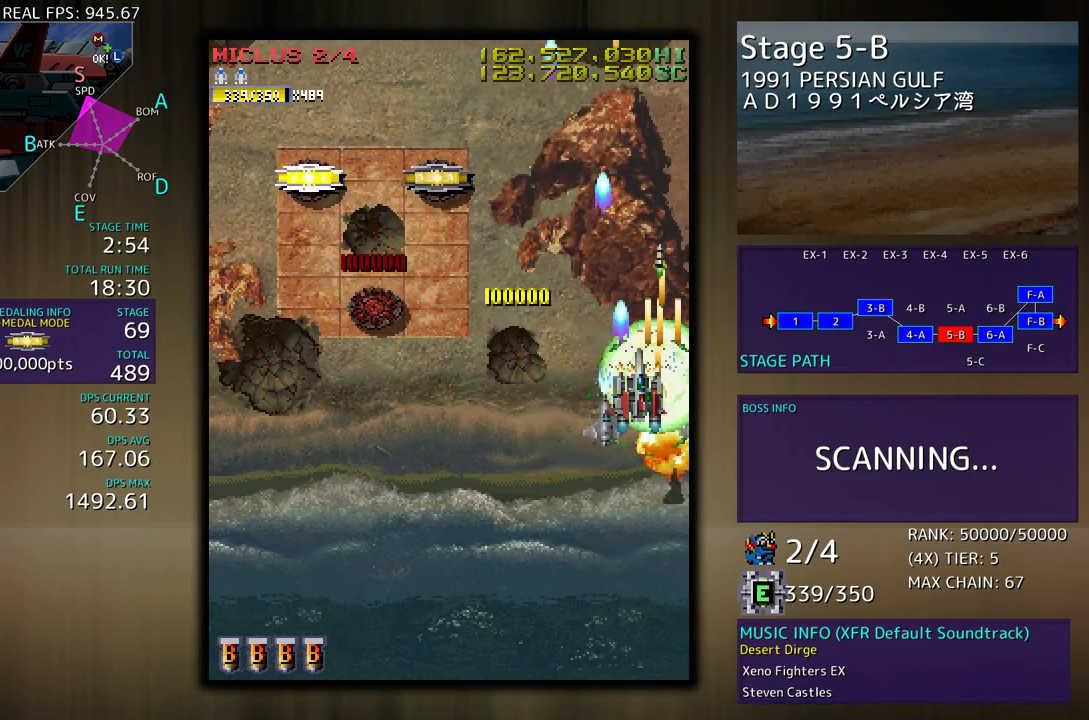
{"buttons": ["DPAD_DOWN"], "events": [[417, "DPAD_UP", "up"], [450, "DPAD_LEFT", "up"], [500, "DPAD_DOWN", "down"]]}
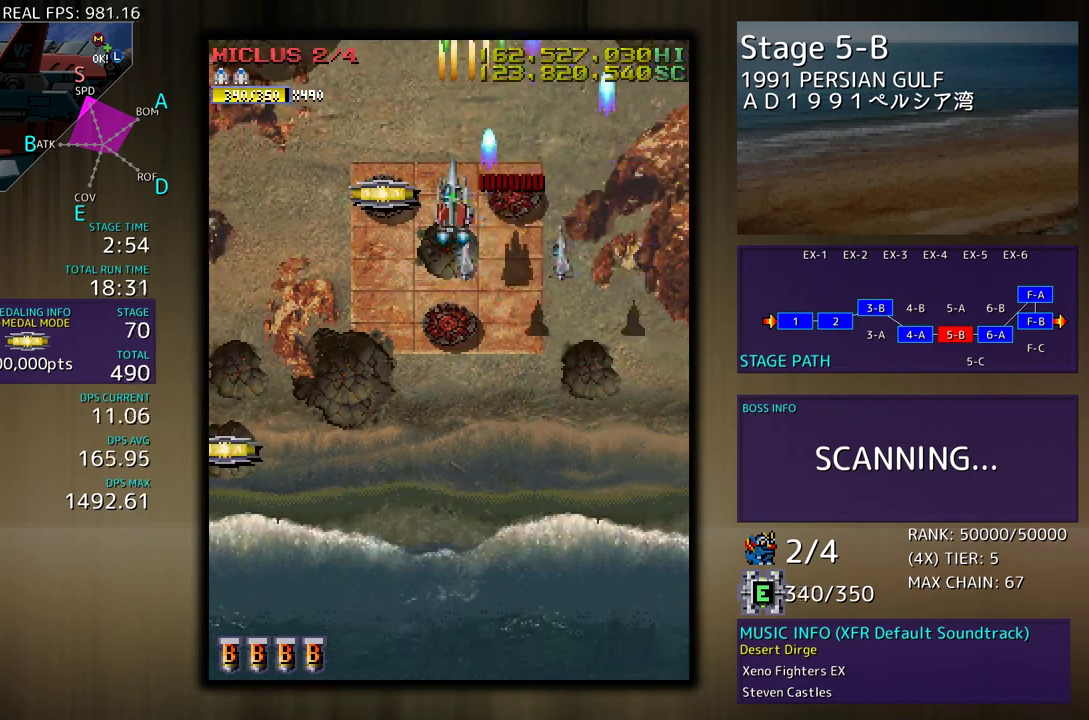
{"buttons": ["DPAD_DOWN"], "events": [[83, "DPAD_DOWN", "up"], [283, "DPAD_DOWN", "down"], [367, "DPAD_DOWN", "up"], [467, "DPAD_DOWN", "down"]]}
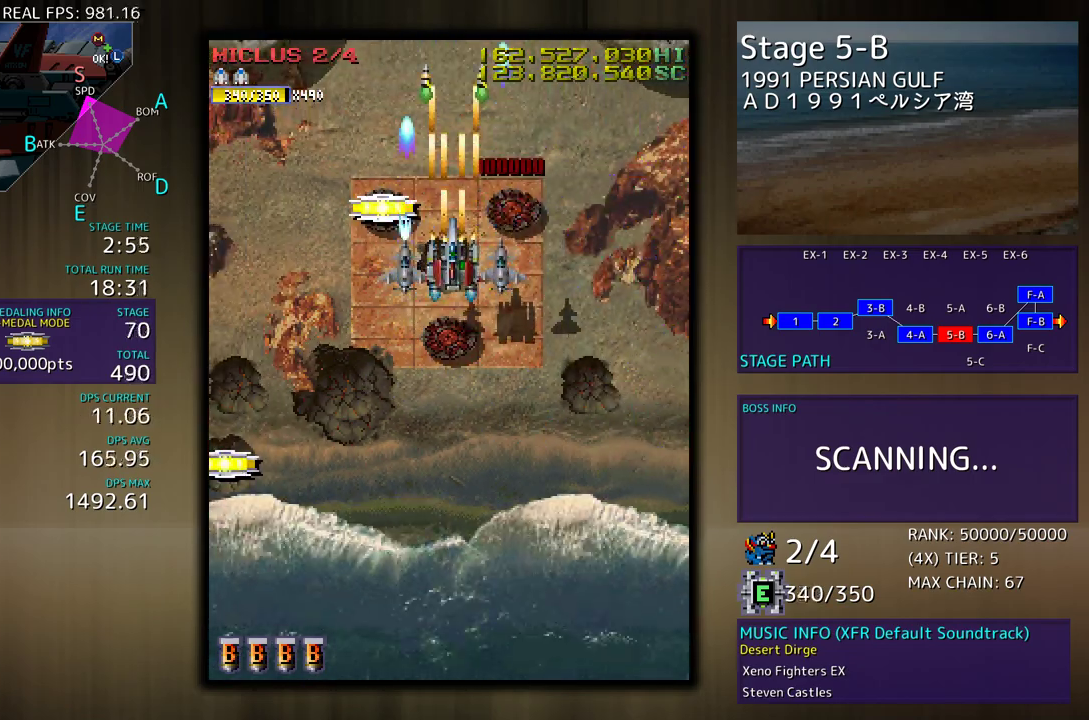
{"buttons": [], "events": [[17, "DPAD_DOWN", "up"], [133, "DPAD_DOWN", "down"], [183, "DPAD_DOWN", "up"]]}
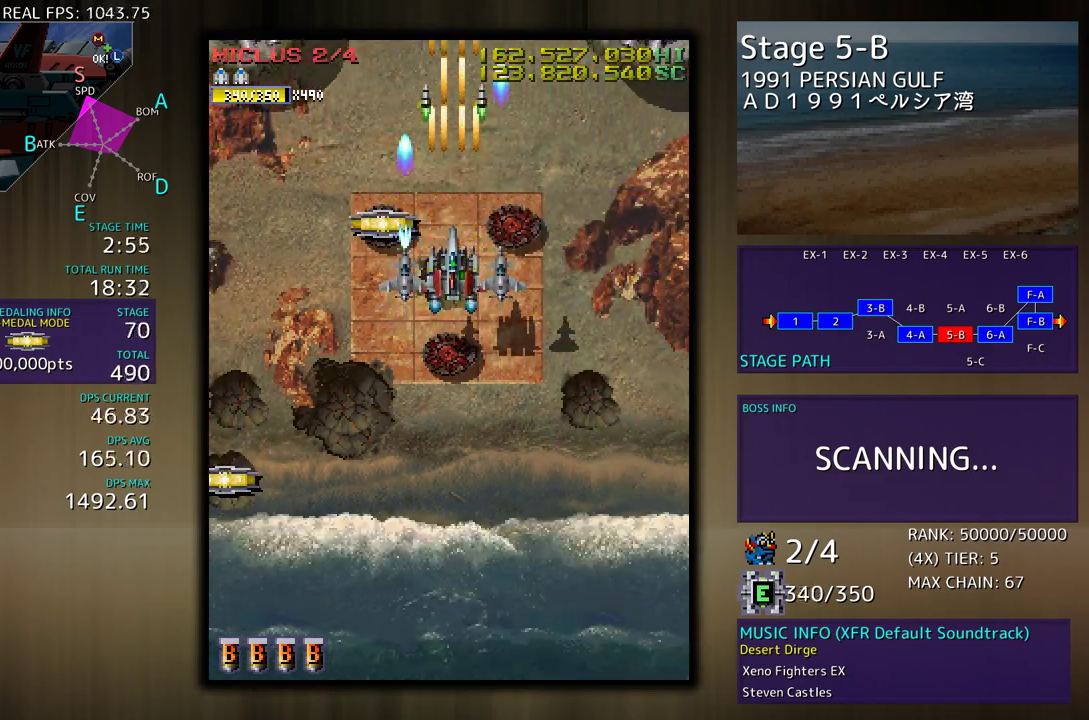
{"buttons": ["DPAD_DOWN", "DPAD_LEFT"], "events": [[167, "DPAD_DOWN", "down"], [467, "DPAD_LEFT", "down"]]}
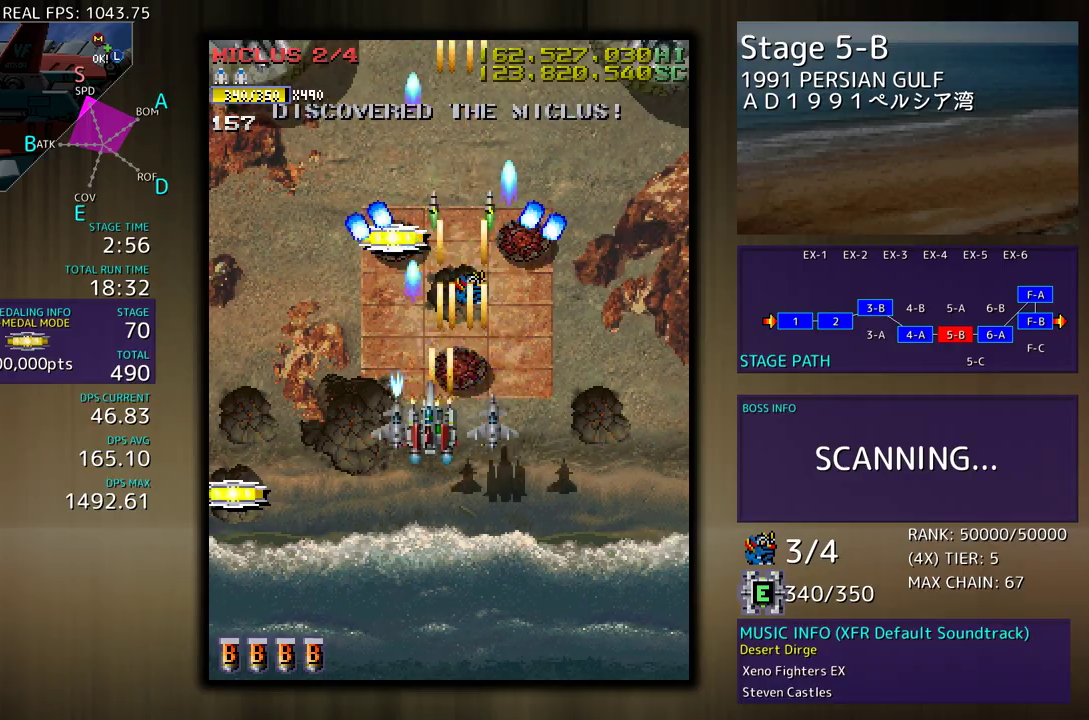
{"buttons": ["DPAD_UP"], "events": [[317, "DPAD_DOWN", "up"], [400, "DPAD_UP", "down"], [467, "DPAD_LEFT", "up"]]}
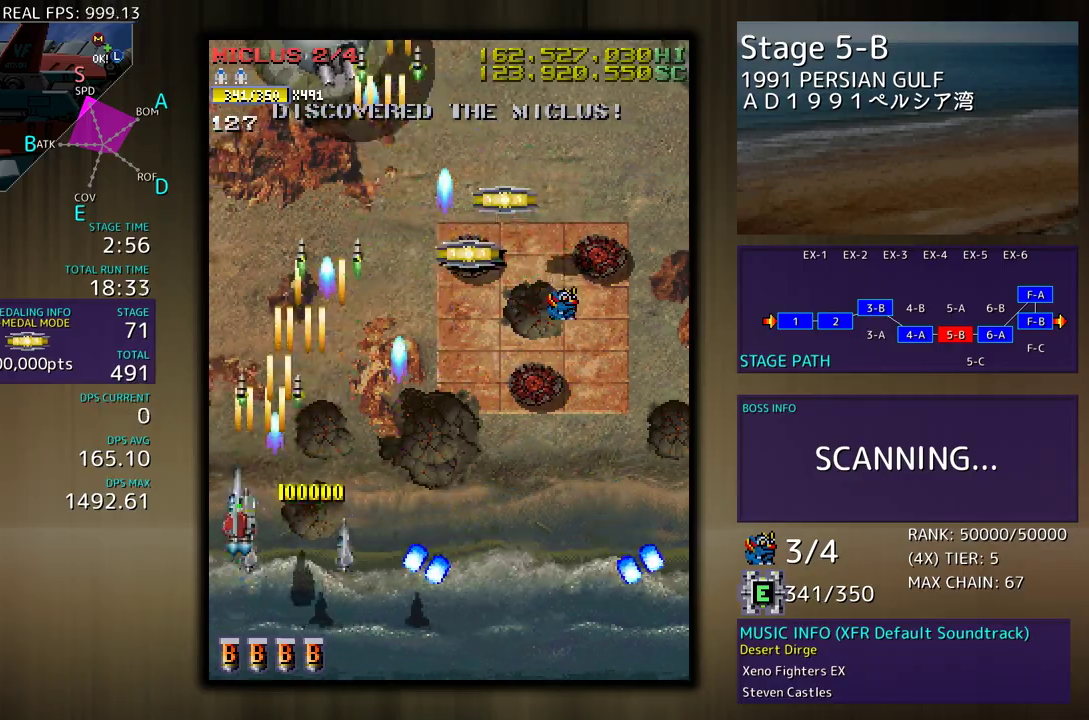
{"buttons": ["DPAD_UP", "DPAD_RIGHT"], "events": [[50, "DPAD_RIGHT", "down"], [183, "DPAD_UP", "up"], [233, "DPAD_DOWN", "down"], [383, "DPAD_DOWN", "up"], [500, "DPAD_UP", "down"]]}
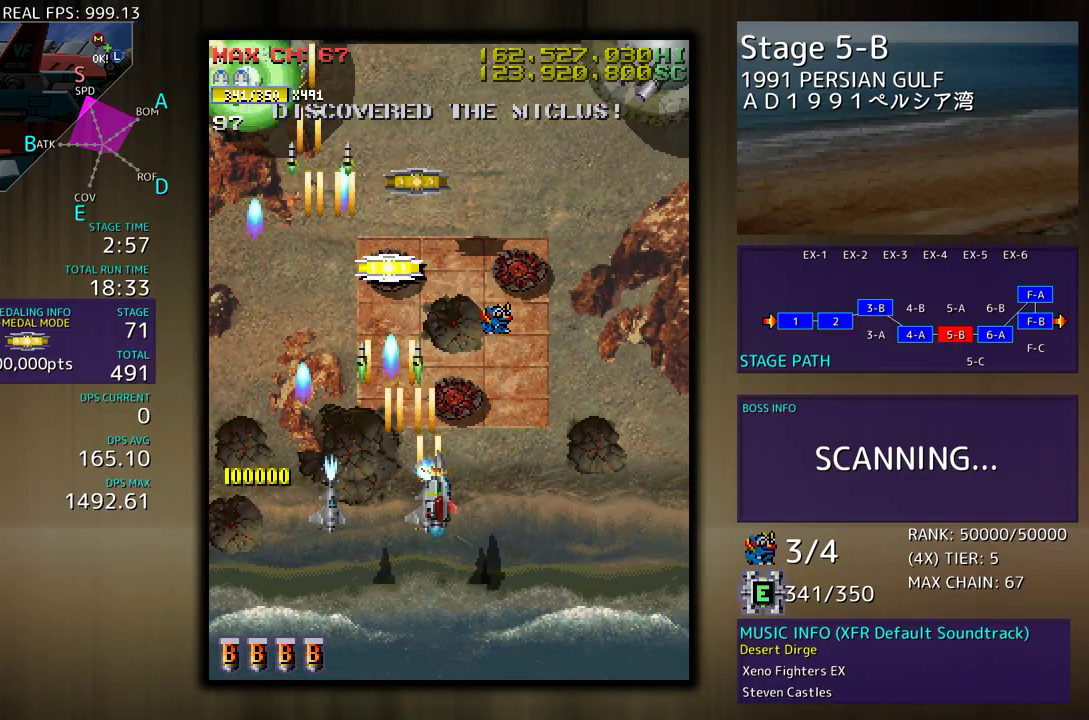
{"buttons": ["DPAD_DOWN"], "events": [[50, "DPAD_UP", "up"], [133, "DPAD_DOWN", "down"], [267, "DPAD_DOWN", "up"], [300, "DPAD_UP", "down"], [383, "DPAD_UP", "up"], [400, "DPAD_DOWN", "down"], [400, "DPAD_RIGHT", "up"], [433, "DPAD_DOWN", "up"], [467, "DPAD_DOWN", "down"]]}
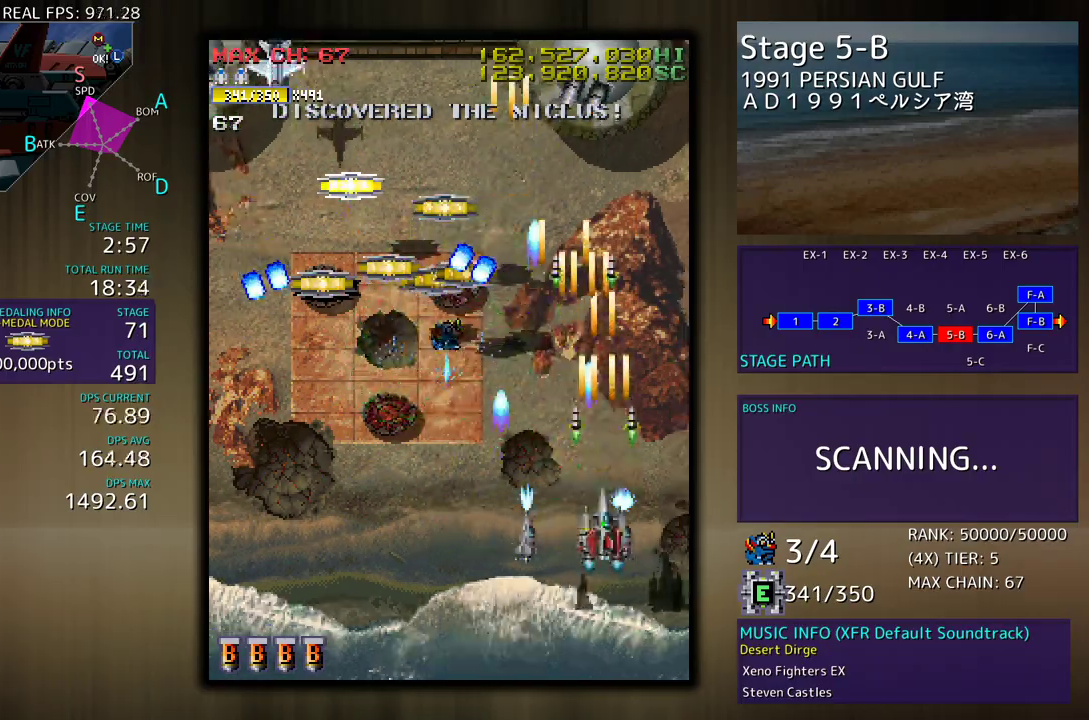
{"buttons": ["DPAD_UP", "DPAD_LEFT"], "events": [[117, "DPAD_DOWN", "up"], [183, "DPAD_RIGHT", "down"], [183, "DPAD_UP", "down"], [233, "DPAD_RIGHT", "up"], [300, "DPAD_LEFT", "down"]]}
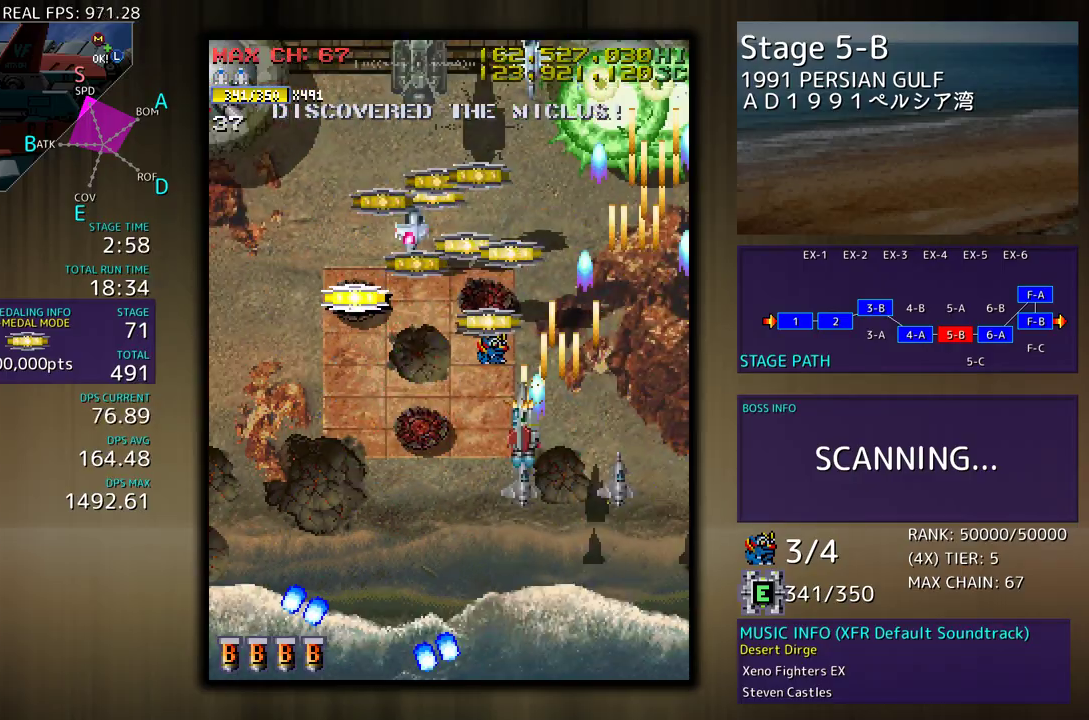
{"buttons": ["DPAD_DOWN", "DPAD_LEFT"], "events": [[33, "DPAD_UP", "up"], [50, "DPAD_DOWN", "down"], [167, "DPAD_DOWN", "up"], [200, "DPAD_UP", "down"], [450, "DPAD_UP", "up"], [483, "DPAD_DOWN", "down"]]}
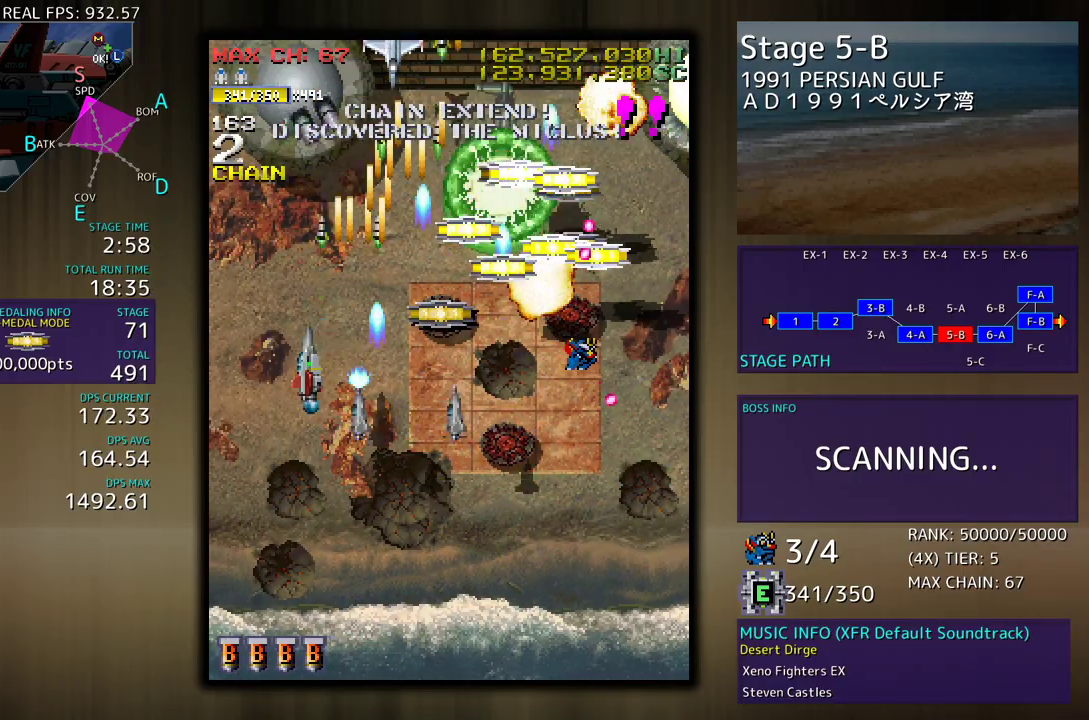
{"buttons": ["DPAD_DOWN", "DPAD_LEFT"], "events": [[100, "DPAD_LEFT", "up"], [150, "DPAD_RIGHT", "down"], [467, "DPAD_RIGHT", "up"], [483, "DPAD_LEFT", "down"]]}
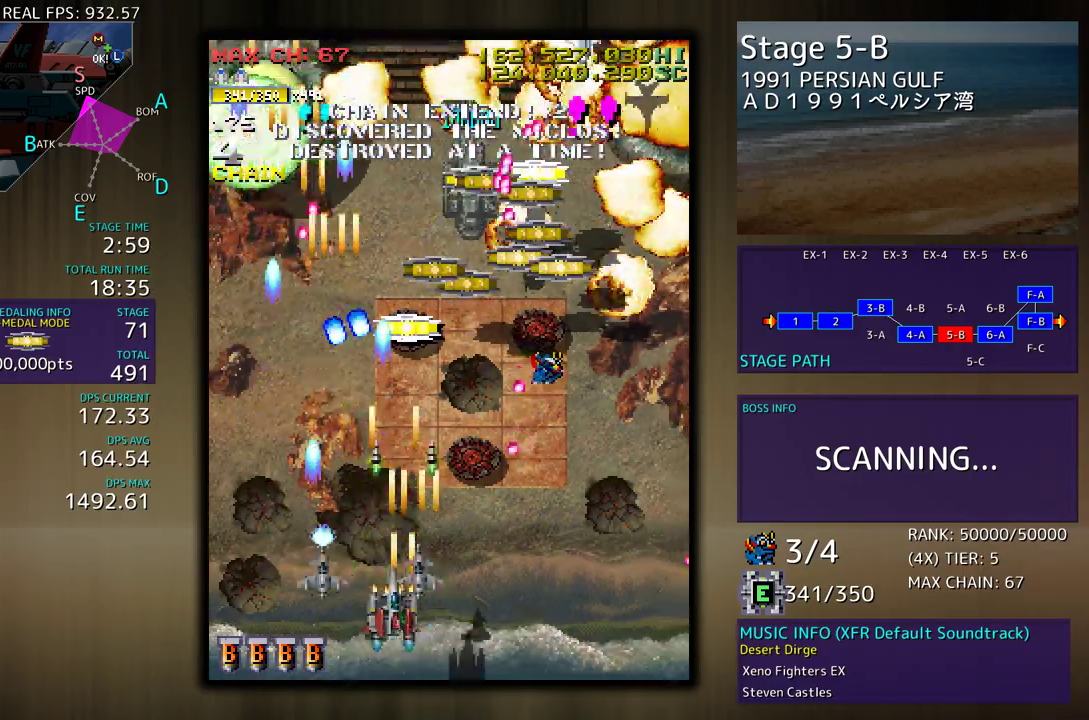
{"buttons": ["DPAD_RIGHT"], "events": [[50, "DPAD_LEFT", "up"], [83, "DPAD_RIGHT", "down"], [467, "DPAD_DOWN", "up"]]}
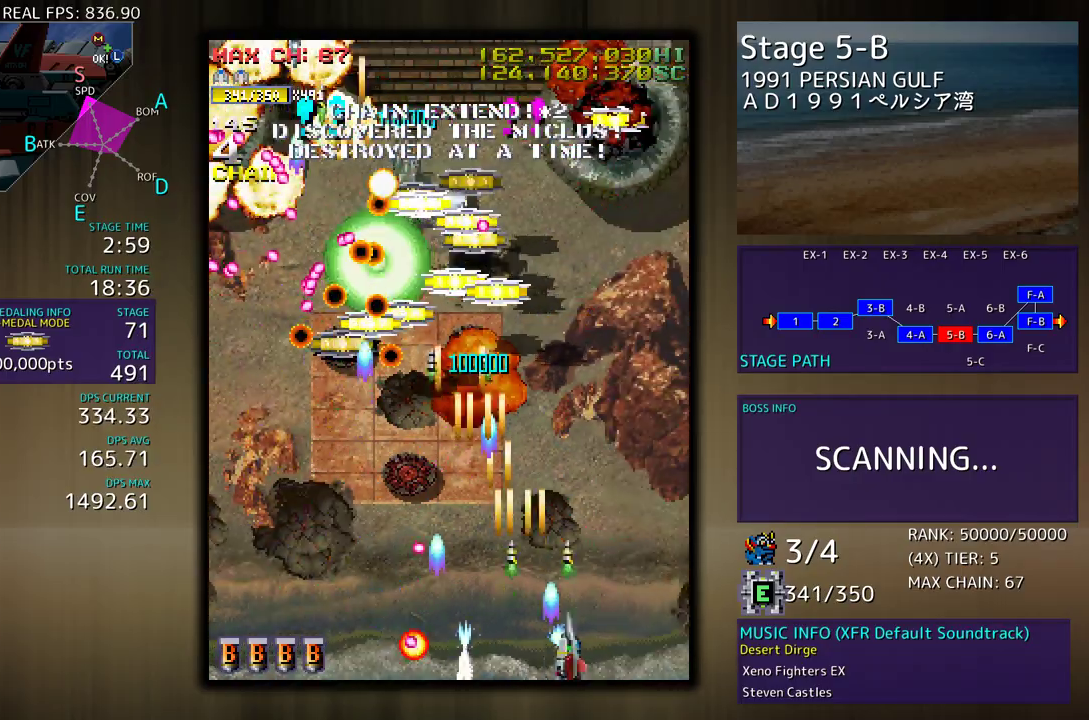
{"buttons": [], "events": [[33, "DPAD_UP", "down"], [50, "DPAD_RIGHT", "up"], [150, "DPAD_LEFT", "down"], [217, "DPAD_UP", "up"], [317, "DPAD_DOWN", "down"], [333, "DPAD_LEFT", "up"], [367, "DPAD_RIGHT", "down"], [433, "DPAD_RIGHT", "up"], [467, "DPAD_DOWN", "up"]]}
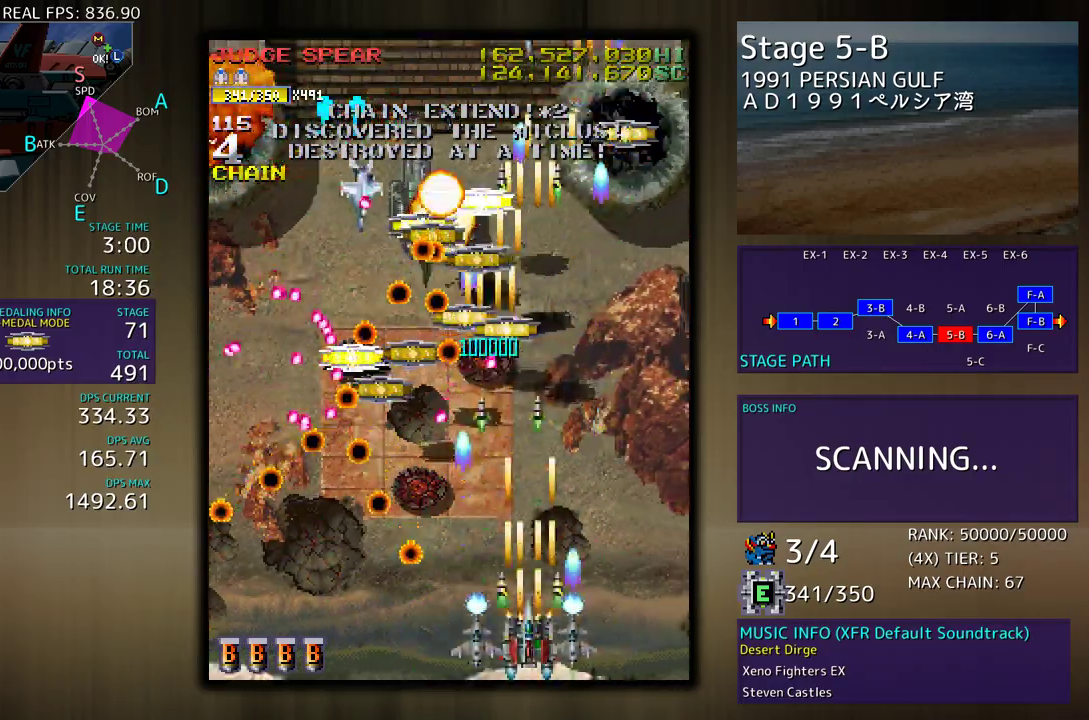
{"buttons": ["DPAD_UP"], "events": [[200, "DPAD_RIGHT", "down"], [350, "DPAD_UP", "down"], [450, "DPAD_RIGHT", "up"]]}
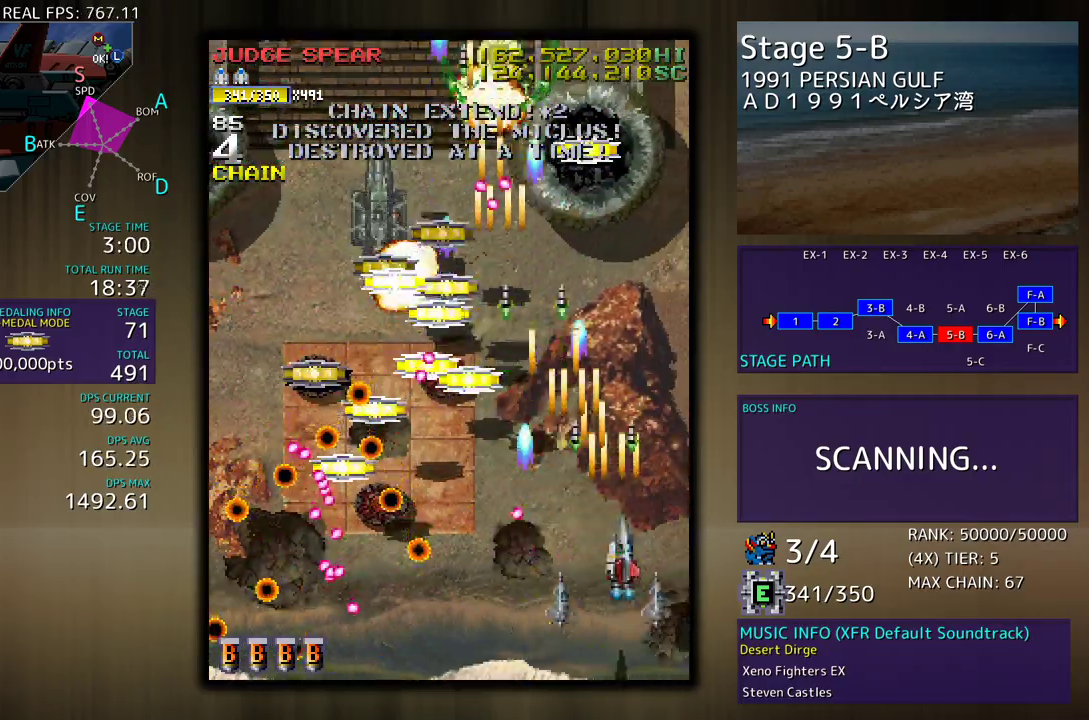
{"buttons": ["DPAD_DOWN", "DPAD_LEFT"], "events": [[133, "DPAD_UP", "up"], [200, "DPAD_UP", "down"], [250, "DPAD_LEFT", "down"], [383, "DPAD_UP", "up"], [417, "DPAD_LEFT", "up"], [433, "DPAD_DOWN", "down"], [467, "DPAD_LEFT", "down"]]}
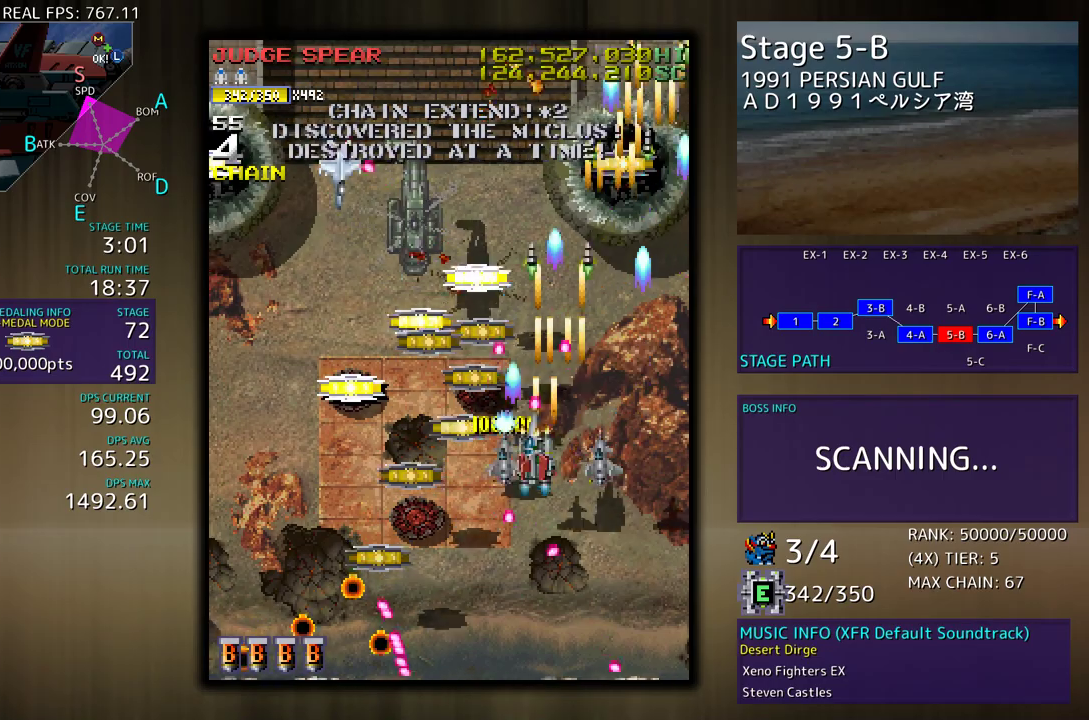
{"buttons": ["DPAD_LEFT"], "events": [[267, "DPAD_LEFT", "up"], [433, "DPAD_LEFT", "down"], [450, "DPAD_DOWN", "up"]]}
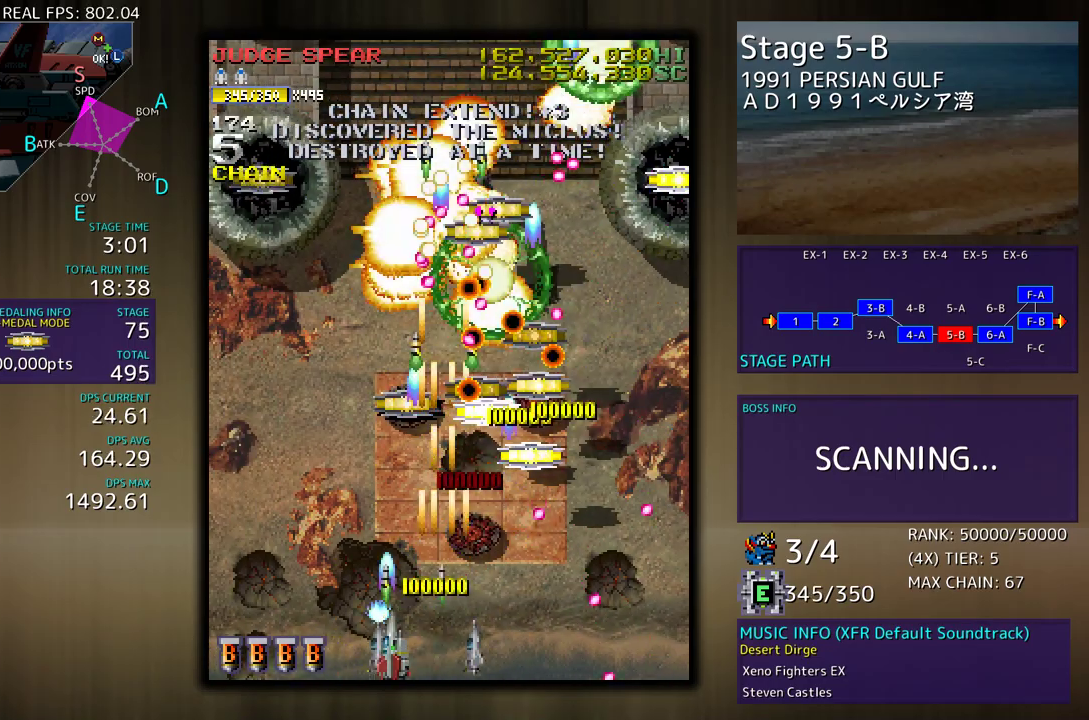
{"buttons": ["DPAD_DOWN", "DPAD_RIGHT"], "events": [[83, "DPAD_LEFT", "up"], [217, "DPAD_LEFT", "down"], [267, "DPAD_UP", "down"], [367, "DPAD_LEFT", "up"], [383, "DPAD_RIGHT", "down"], [383, "DPAD_UP", "up"], [483, "DPAD_DOWN", "down"]]}
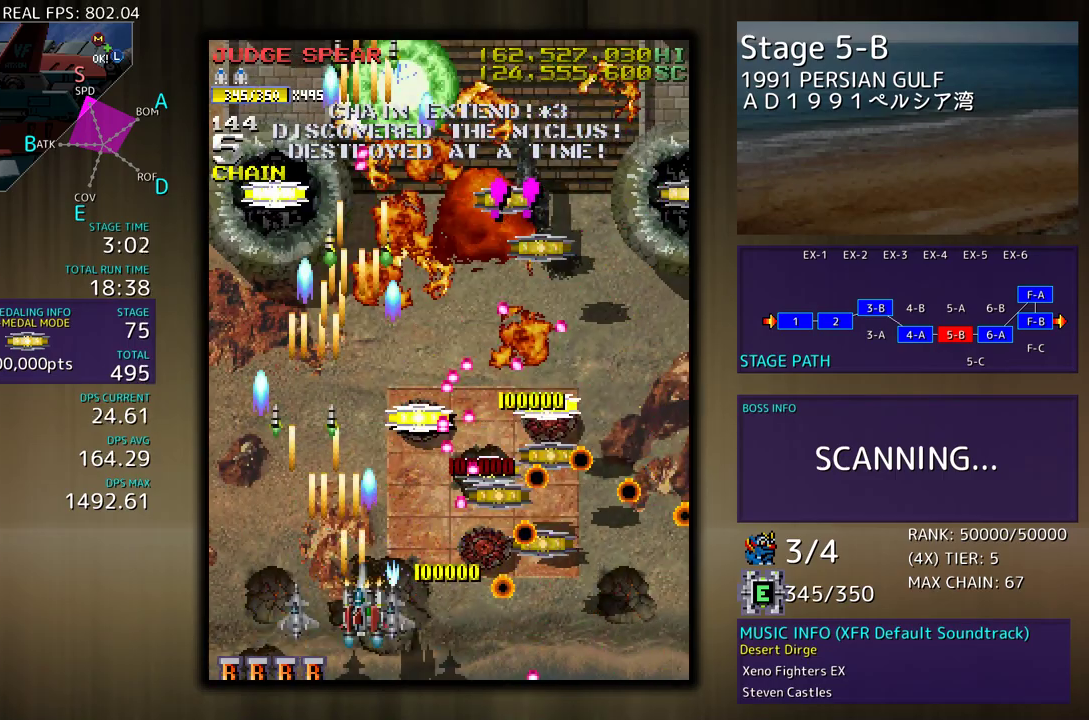
{"buttons": ["DPAD_RIGHT"], "events": [[150, "DPAD_RIGHT", "up"], [183, "DPAD_DOWN", "up"], [367, "DPAD_RIGHT", "down"]]}
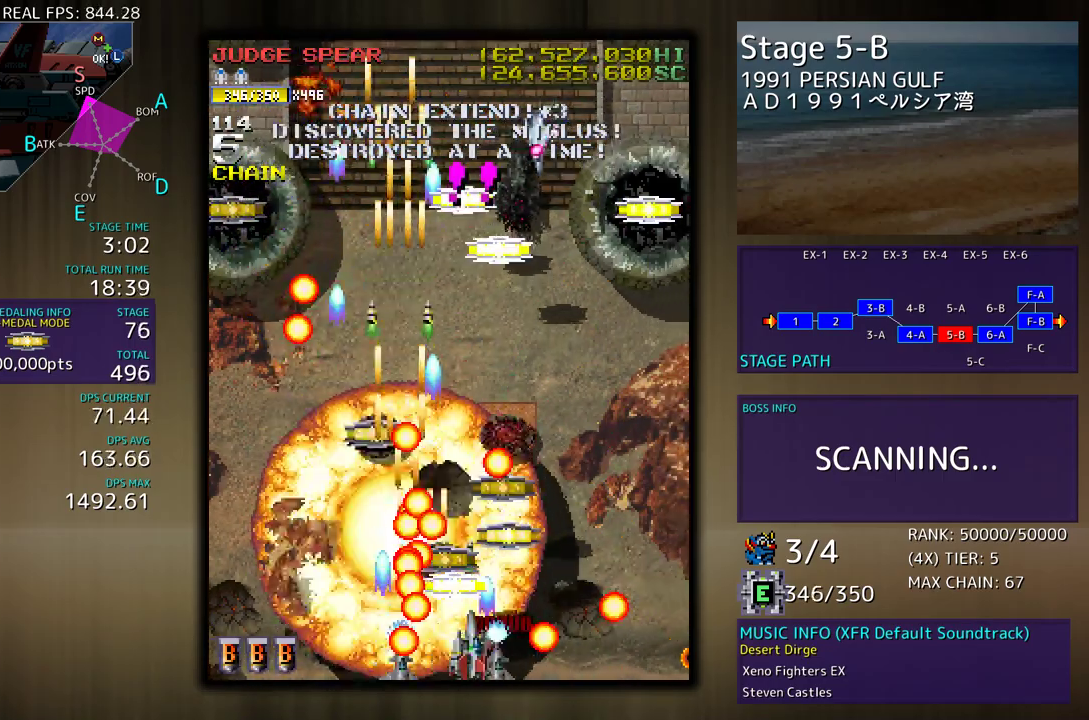
{"buttons": ["DPAD_DOWN", "DPAD_RIGHT"], "events": [[50, "DPAD_RIGHT", "up"], [50, "DPAD_UP", "down"], [200, "DPAD_LEFT", "down"], [433, "DPAD_LEFT", "up"], [450, "DPAD_RIGHT", "down"], [467, "DPAD_UP", "up"], [483, "DPAD_DOWN", "down"]]}
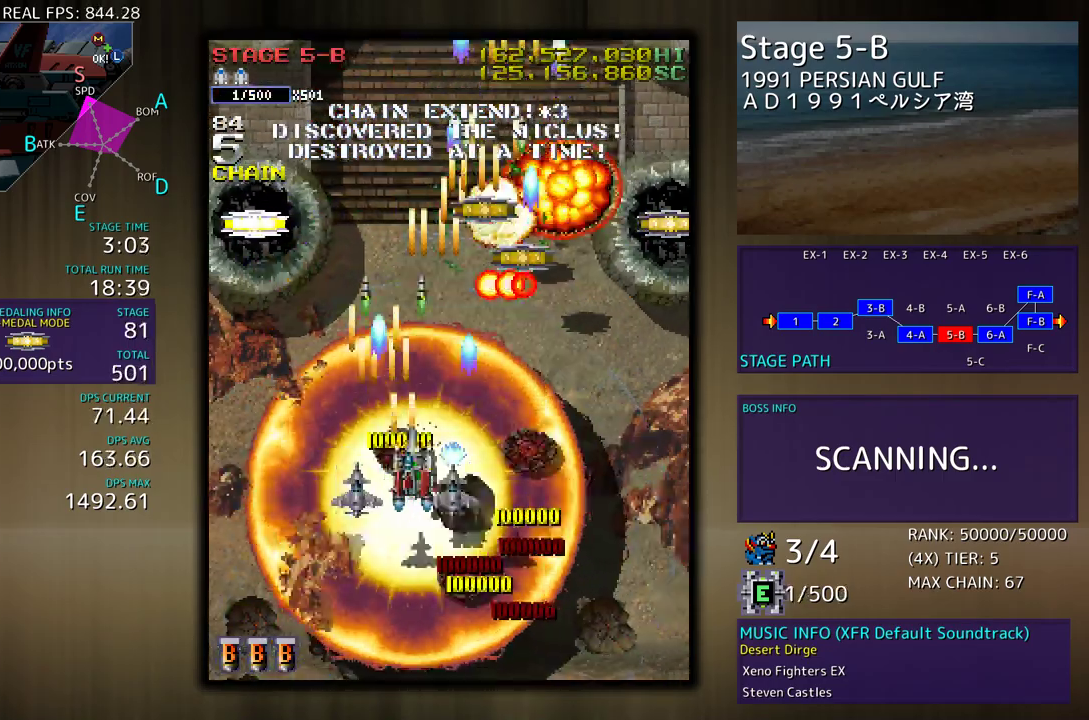
{"buttons": ["DPAD_UP", "DPAD_LEFT"], "events": [[67, "DPAD_RIGHT", "up"], [117, "DPAD_LEFT", "down"], [217, "DPAD_DOWN", "up"], [433, "DPAD_UP", "down"]]}
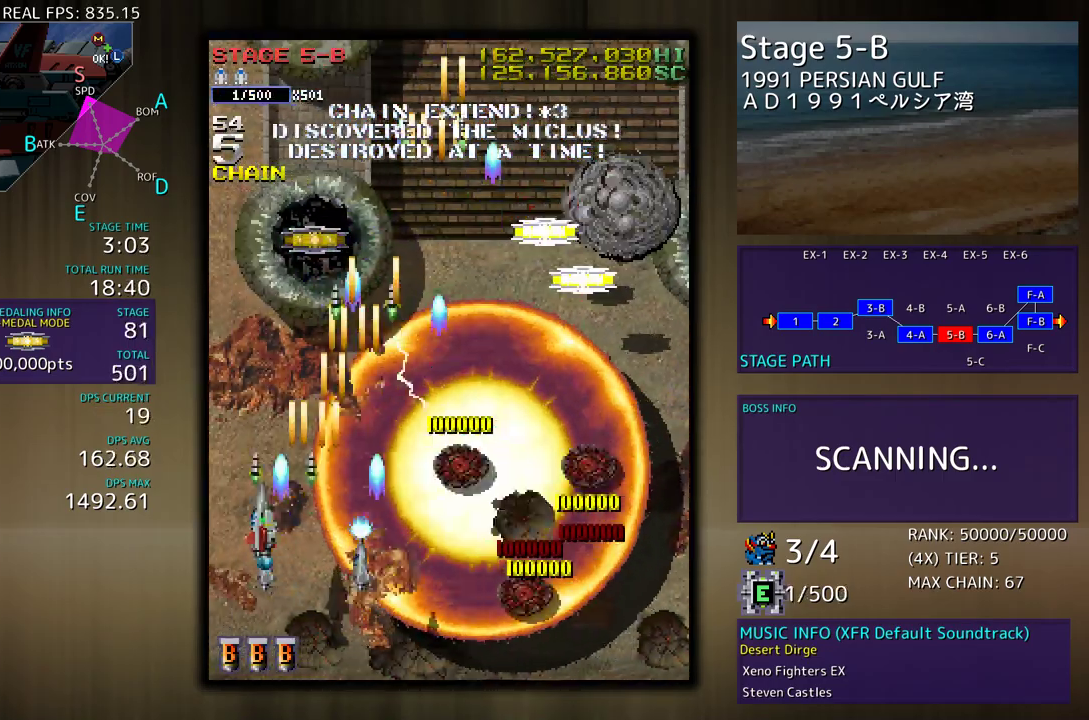
{"buttons": ["DPAD_UP", "DPAD_RIGHT"], "events": [[67, "DPAD_LEFT", "up"], [367, "DPAD_RIGHT", "down"]]}
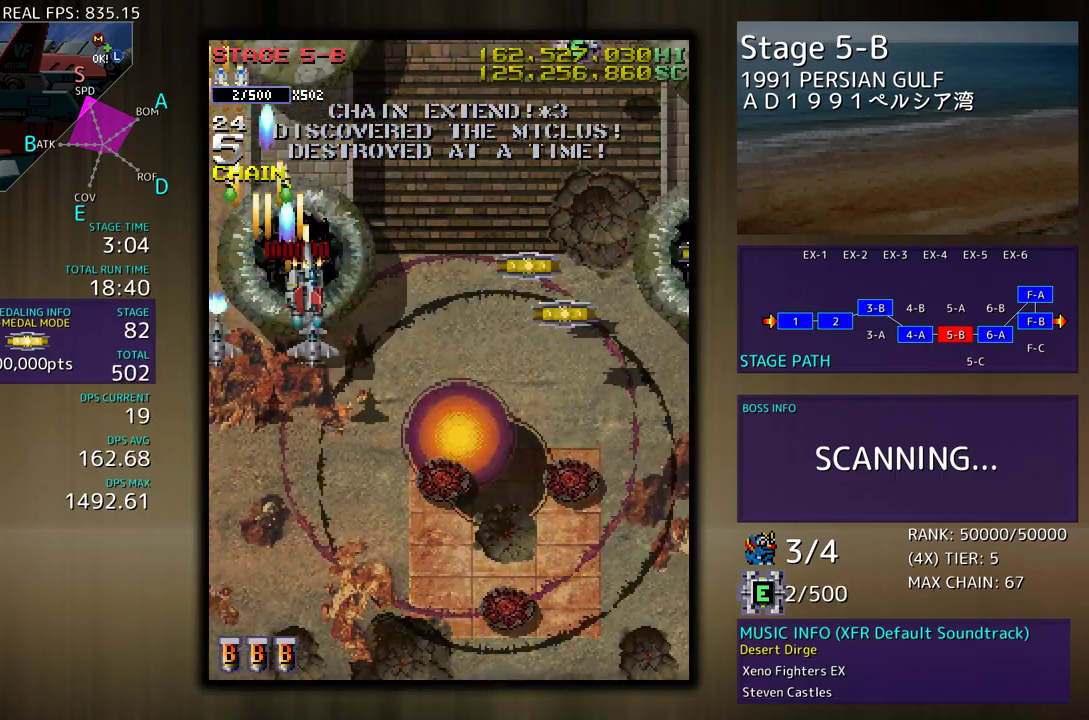
{"buttons": ["DPAD_DOWN", "DPAD_RIGHT"], "events": [[83, "DPAD_UP", "up"], [117, "DPAD_DOWN", "down"], [317, "DPAD_DOWN", "up"], [433, "DPAD_DOWN", "down"]]}
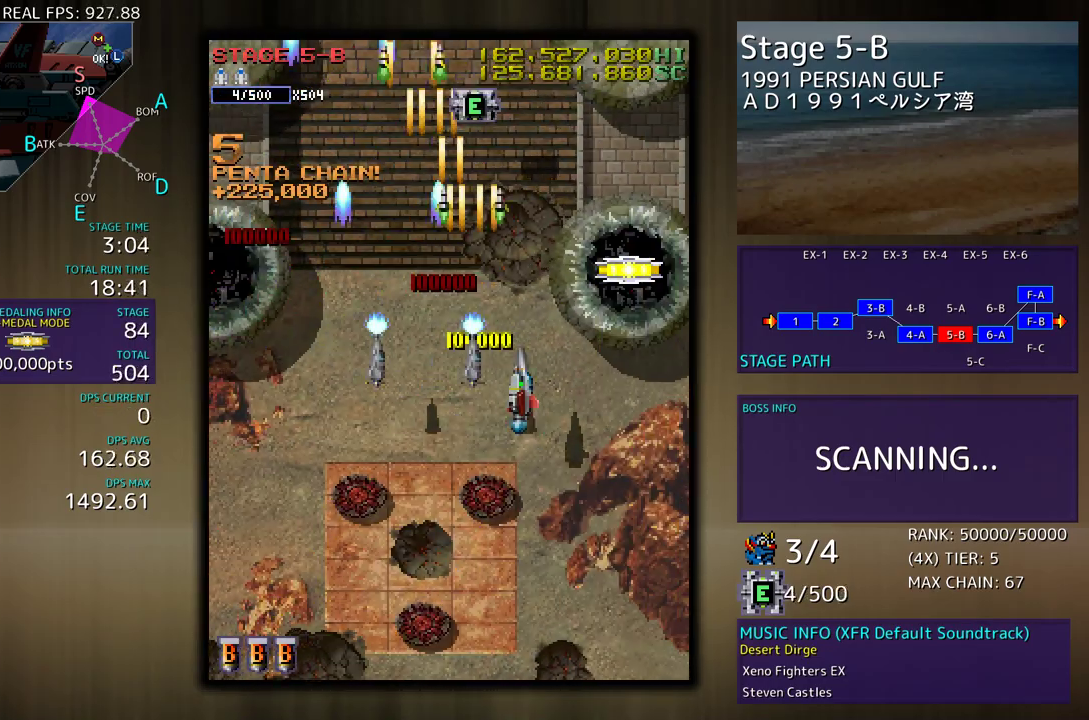
{"buttons": ["DPAD_UP", "DPAD_LEFT"], "events": [[33, "DPAD_DOWN", "up"], [67, "DPAD_UP", "down"], [250, "DPAD_UP", "up"], [267, "DPAD_DOWN", "down"], [333, "DPAD_RIGHT", "up"], [383, "DPAD_LEFT", "down"], [450, "DPAD_DOWN", "up"], [483, "DPAD_UP", "down"]]}
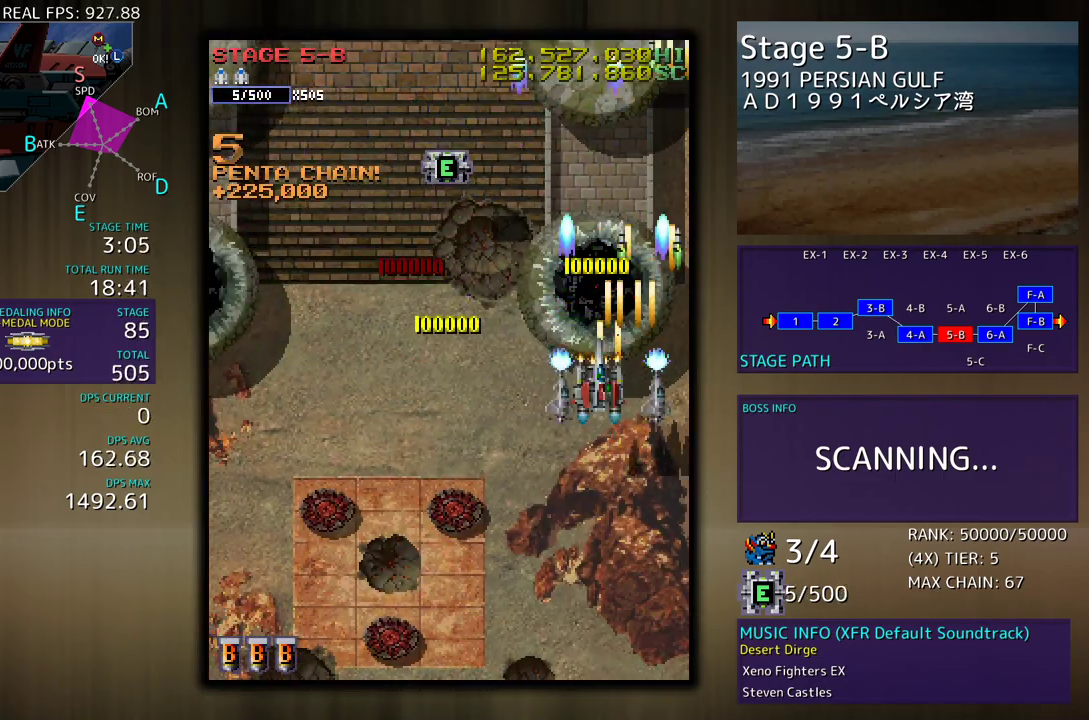
{"buttons": ["DPAD_DOWN"], "events": [[317, "DPAD_UP", "up"], [333, "DPAD_LEFT", "up"], [350, "DPAD_DOWN", "down"]]}